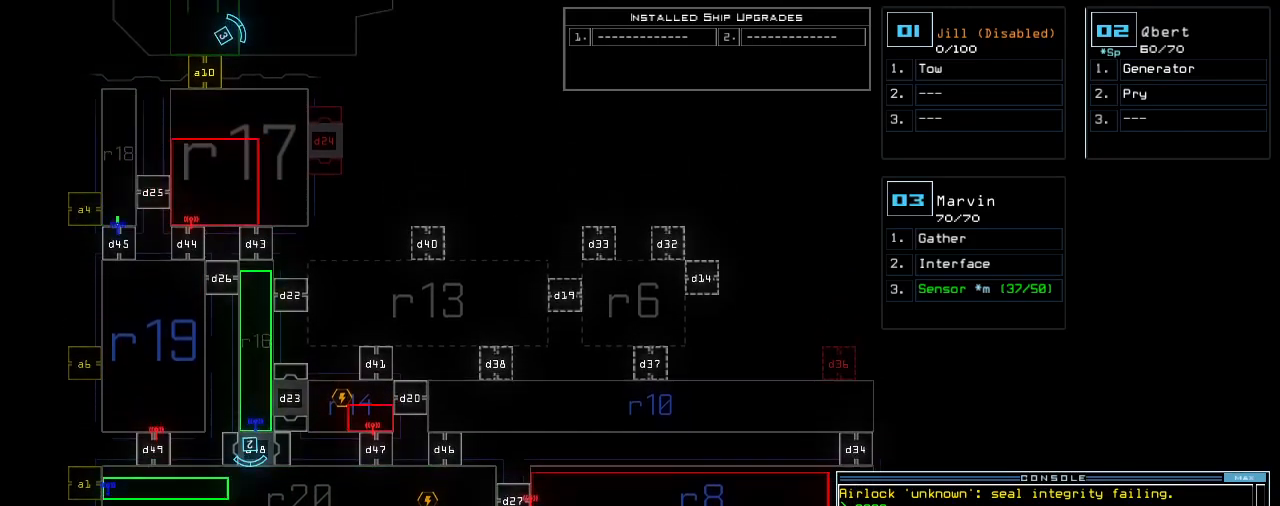
Gameplay with keyboard; each line is a JSON object with the keys held at the frame after it. "events" lists presses ("down") and releases ("up") of ".", "0", "1", "2", "3", "4", "5", "6", "7", "8", "9", "a", "b", "backspace", "c", "caps_lock", "comma", "ctrl_l", "ctrl_r", "d", "down", "e", "equals", "escape", "f", "f8", "g", "h", "i", "j", "k", "l", "left", "m", "minus", "n", "o", "p", "q", "quote", "r", "return", "right", "s", "semicolon", "shift_l", "shift_r", "space", "t", "tab", "tilde", "u", "up", "v", "w", "x", "y" and "z" between this image and that frame as [ms after this image, input, new state], when the widget could be followed in between. No other keys are recorded. Mouse input is not recorded.
{"keys": [], "events": [[40, "up", "up"]]}
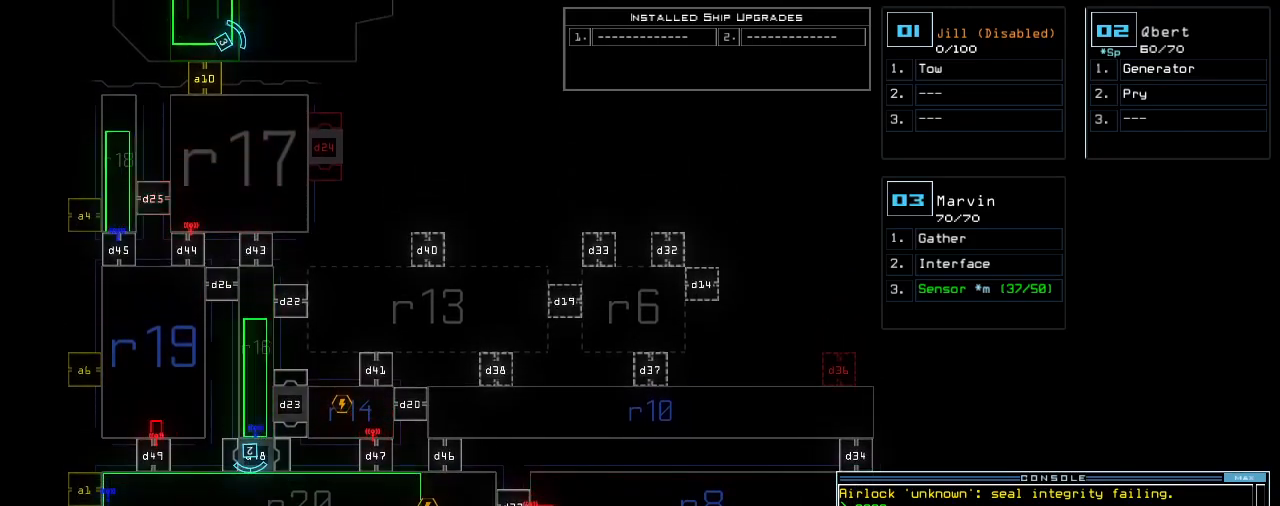
{"keys": ["down", "right"], "events": [[220, "down", "down"], [240, "3", "down"], [320, "3", "up"], [320, "right", "down"]]}
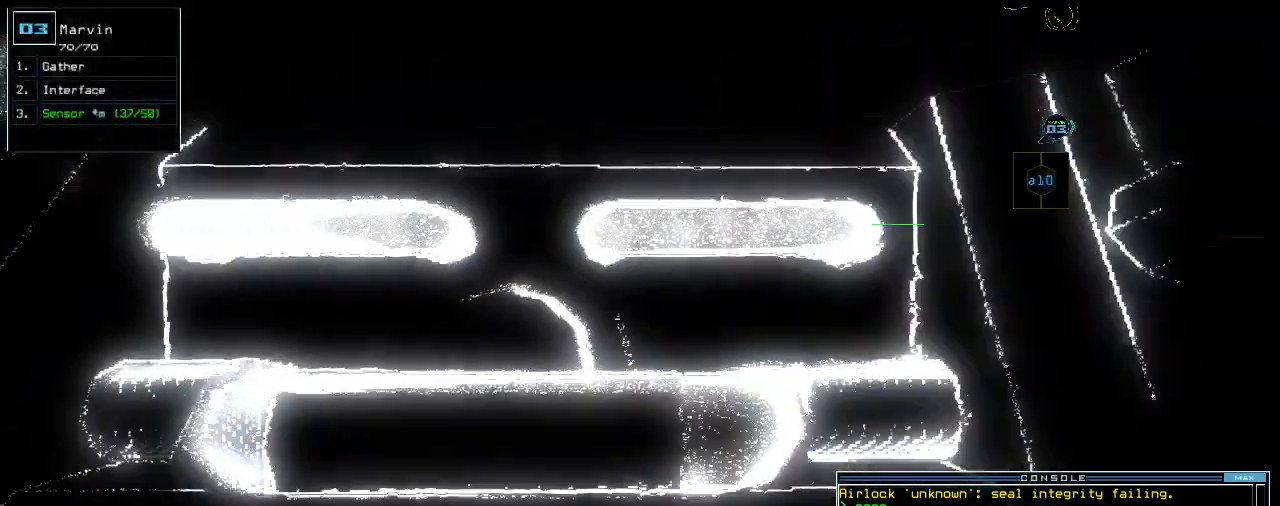
{"keys": [], "events": [[240, "down", "up"], [380, "right", "up"]]}
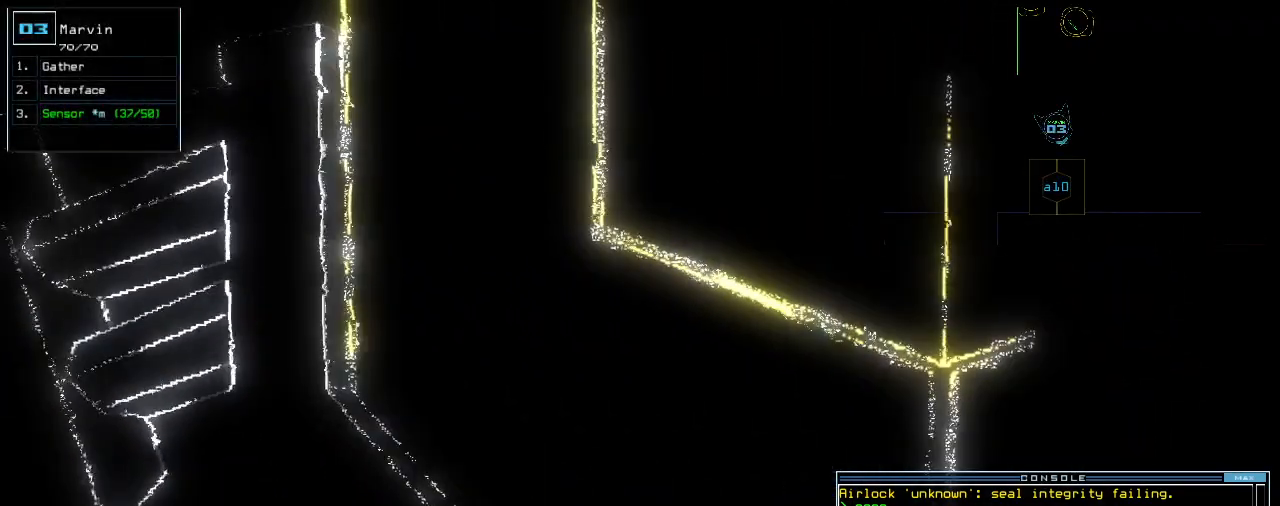
{"keys": [], "events": []}
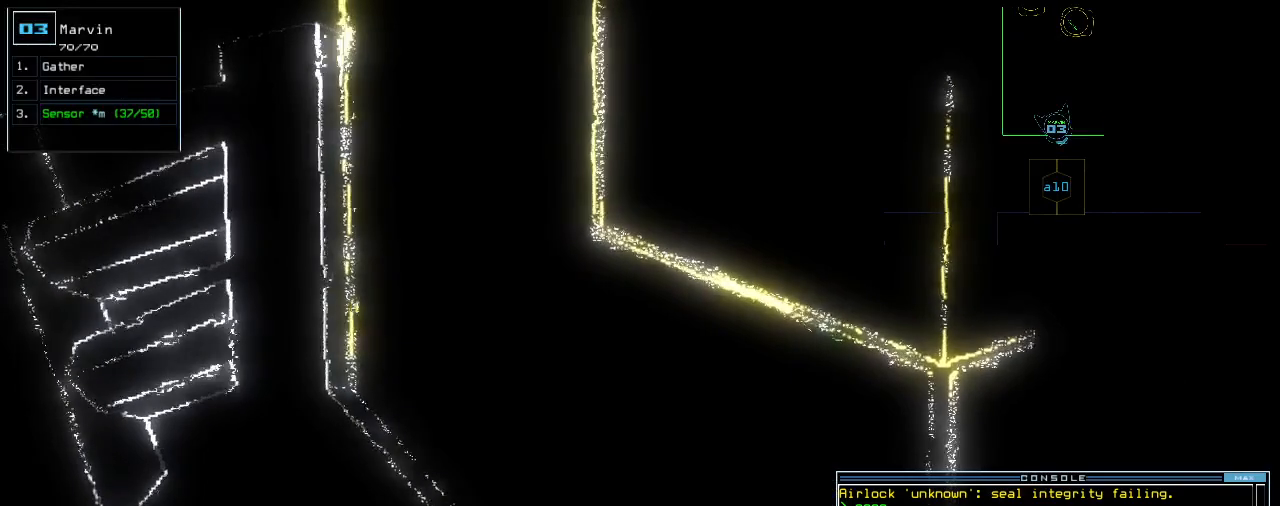
{"keys": [], "events": []}
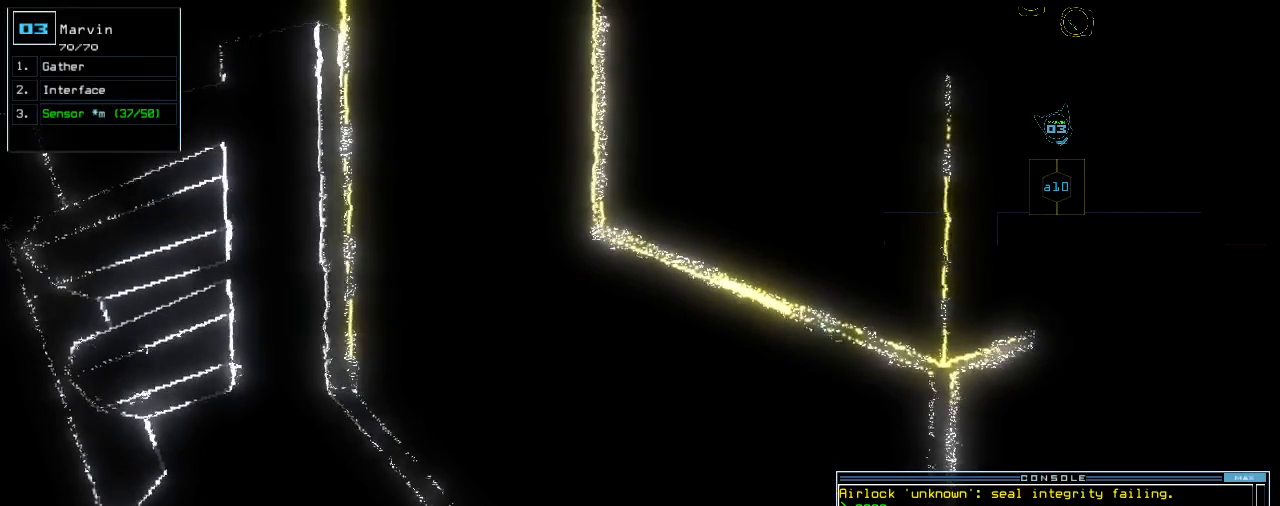
{"keys": [], "events": []}
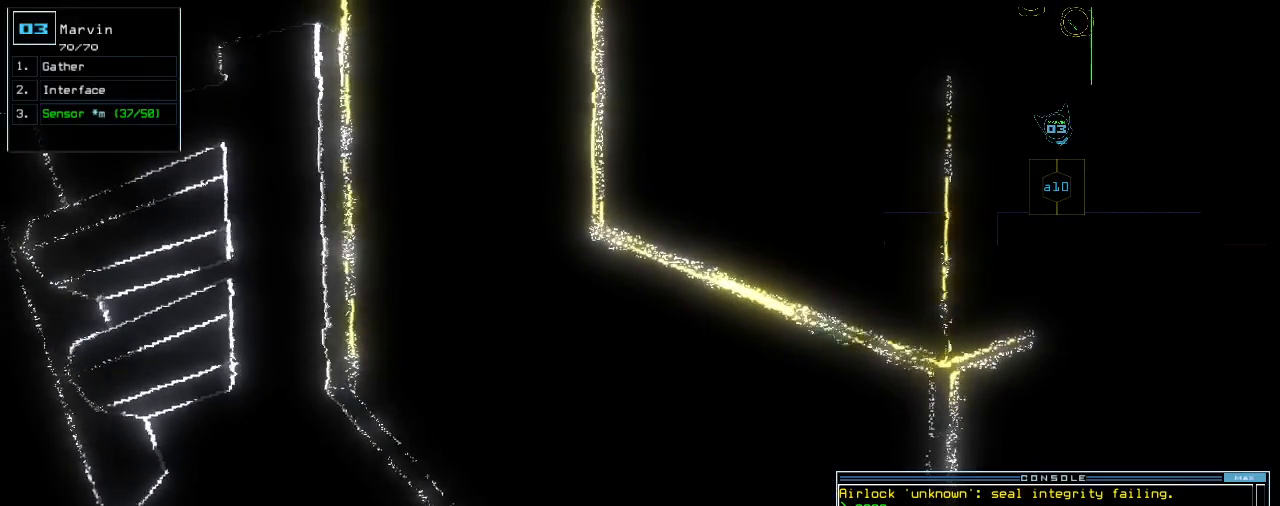
{"keys": [], "events": []}